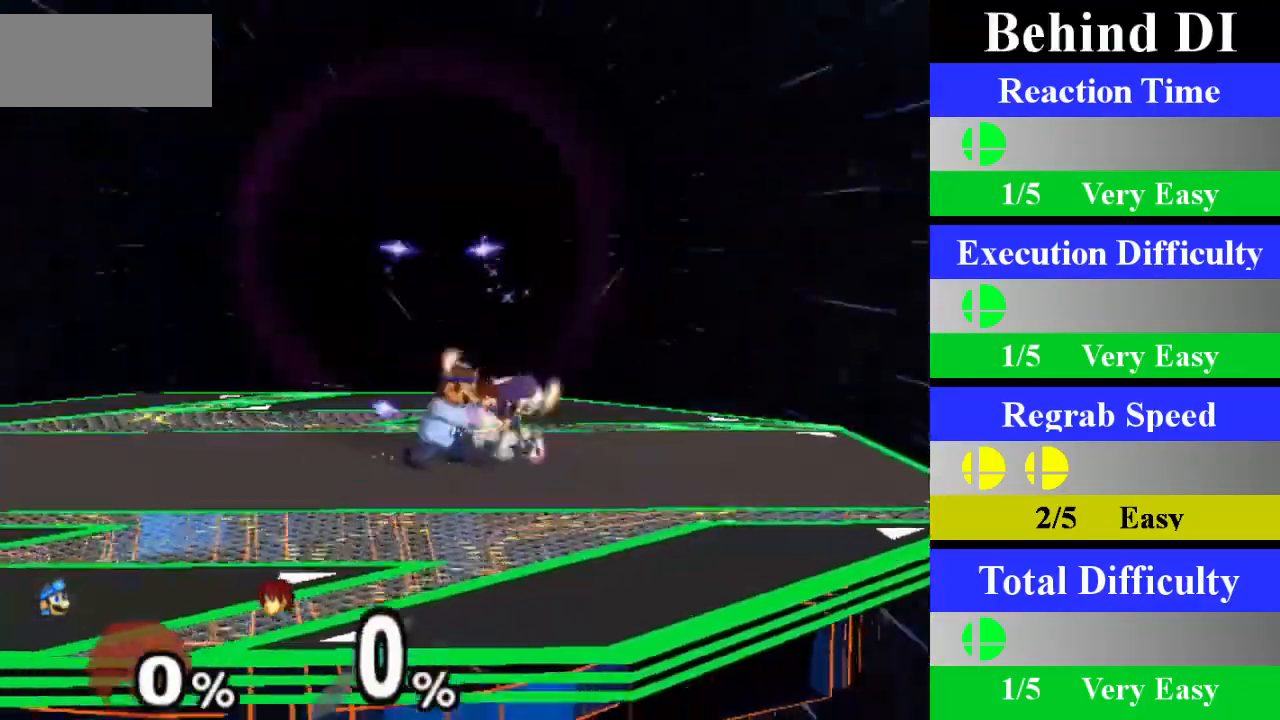
Gameplay with a controller (Nintendo layout); each line is a JSON object with the inputs held at the frame after it. "events" lists button and stick changes between this image and that frame as [ms after this image, input, new state], when the widget could be followed in between. Not read: L3 R3.
{"buttons": [], "left_stick": "center", "right_stick": "center", "events": [[17, "left_stick", "down"], [234, "left_stick", "center"]]}
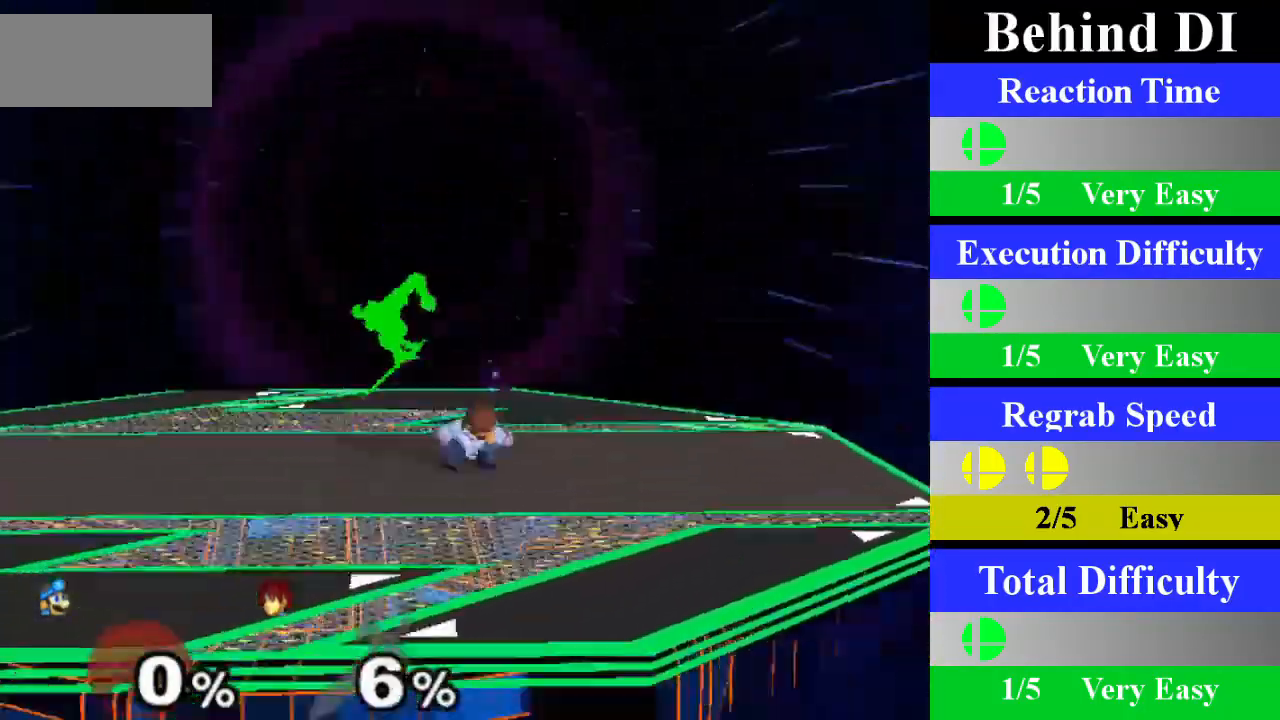
{"buttons": ["A"], "left_stick": "center", "right_stick": "center", "events": [[133, "left_stick", "left"], [183, "X", "down"], [200, "Z", "down"], [284, "Z", "up"], [284, "left_stick", "center"], [300, "X", "up"], [367, "A", "down"]]}
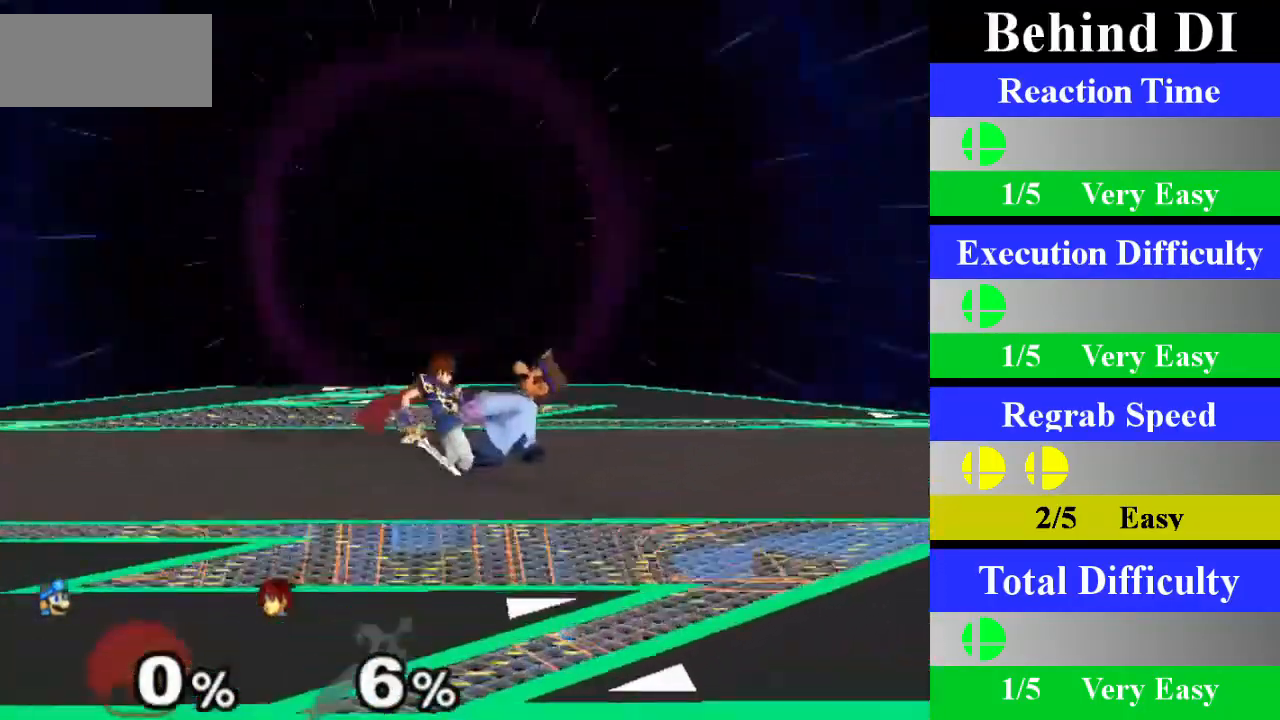
{"buttons": [], "left_stick": "down", "right_stick": "center", "events": [[50, "A", "up"], [367, "left_stick", "down"]]}
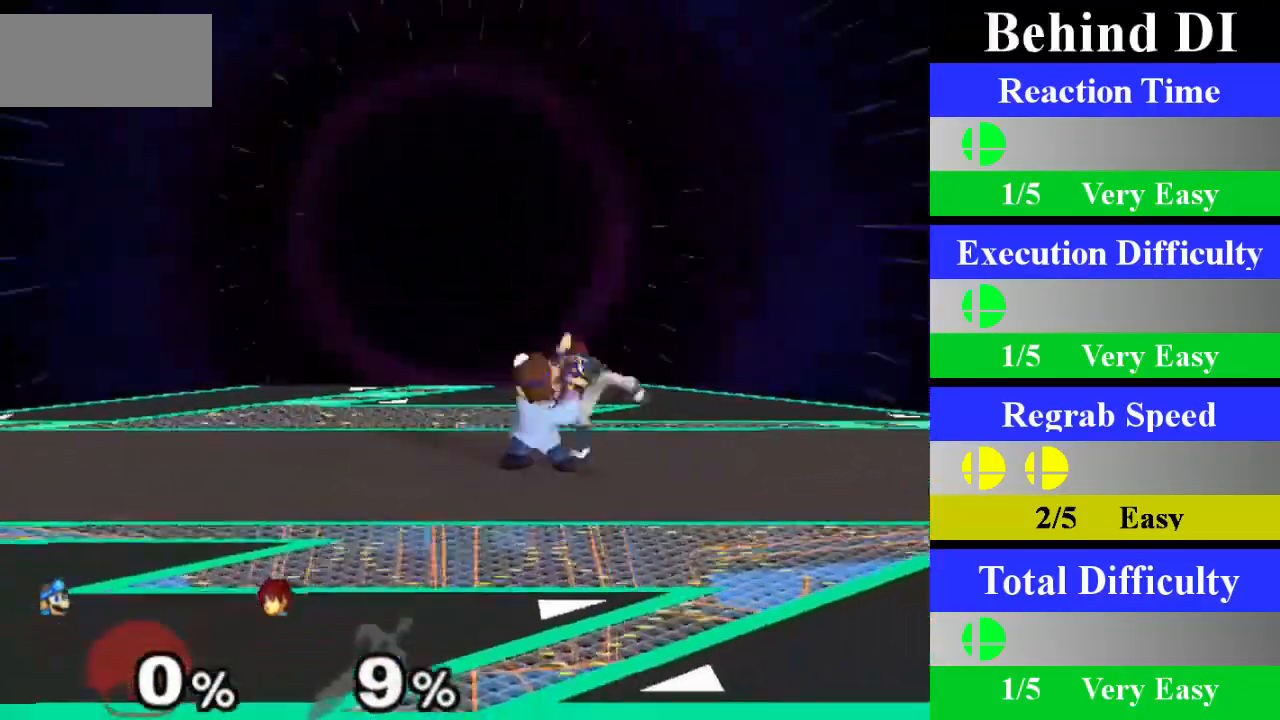
{"buttons": [], "left_stick": "right", "right_stick": "center", "events": [[83, "left_stick", "center"], [500, "left_stick", "right"]]}
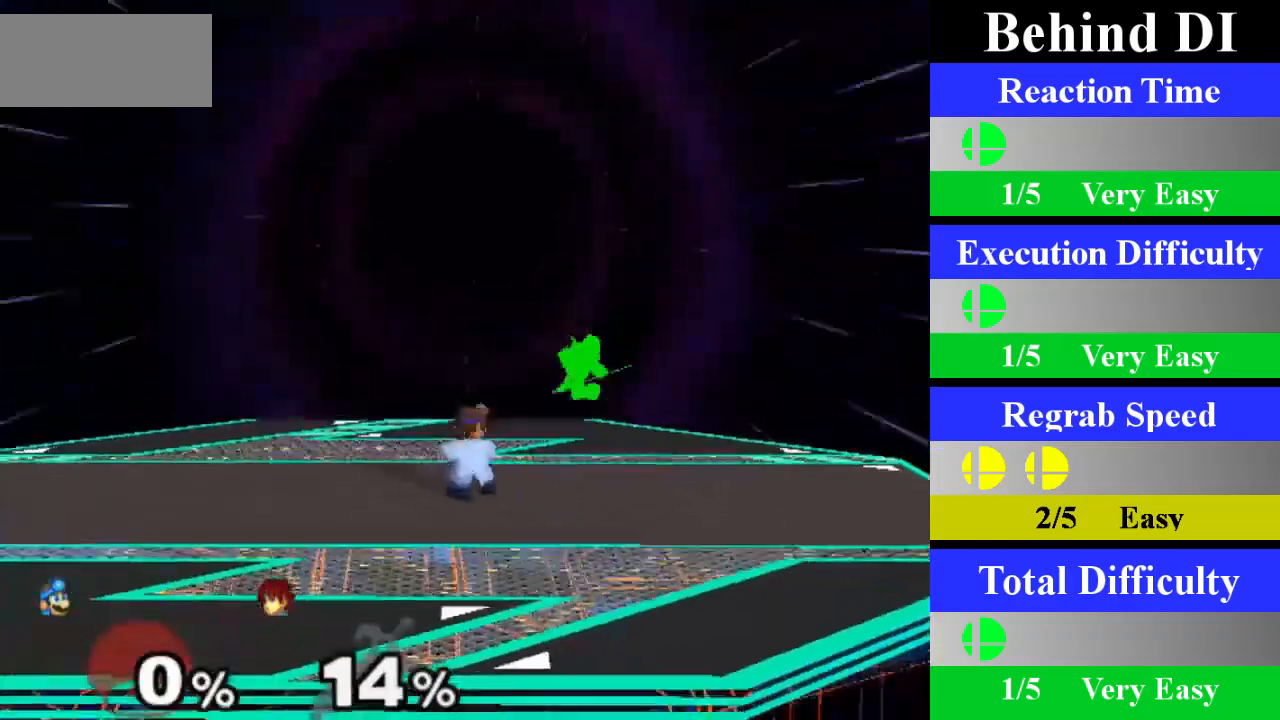
{"buttons": [], "left_stick": "center", "right_stick": "center", "events": [[34, "X", "down"], [50, "Z", "down"], [151, "Z", "up"], [167, "X", "up"], [184, "left_stick", "center"], [217, "A", "down"], [434, "A", "up"]]}
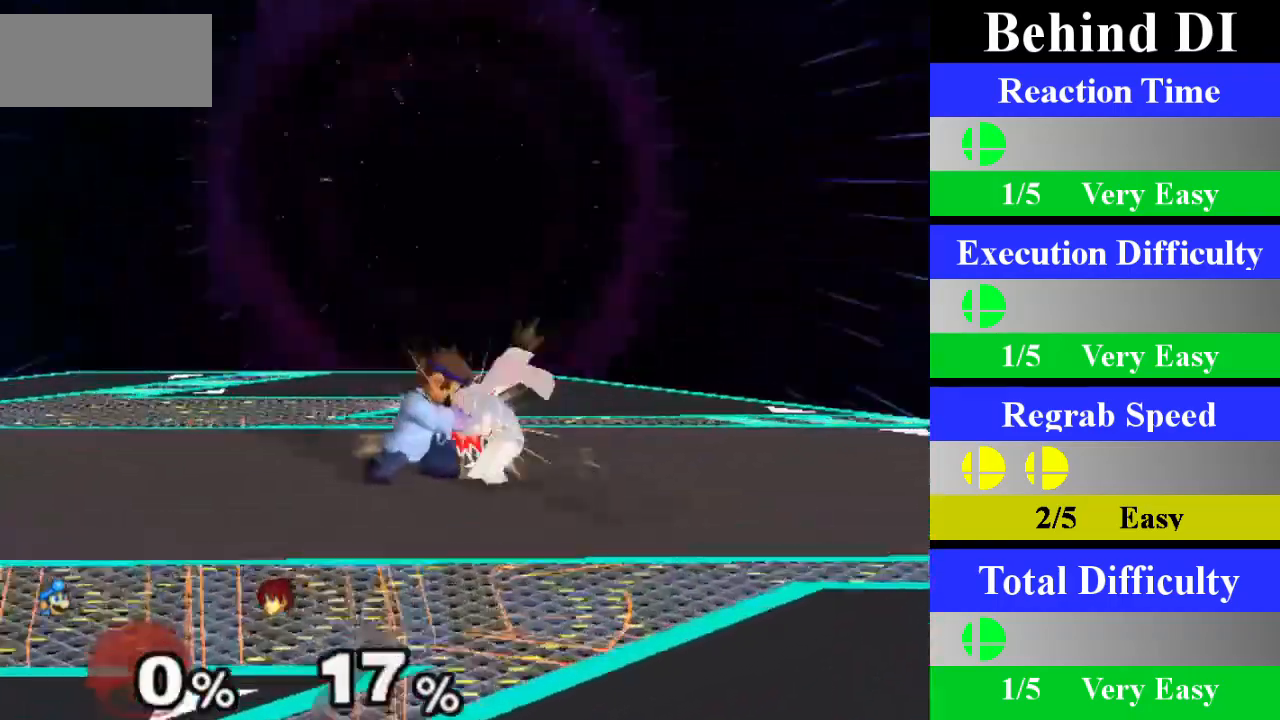
{"buttons": [], "left_stick": "center", "right_stick": "center", "events": [[217, "left_stick", "down"], [400, "left_stick", "center"]]}
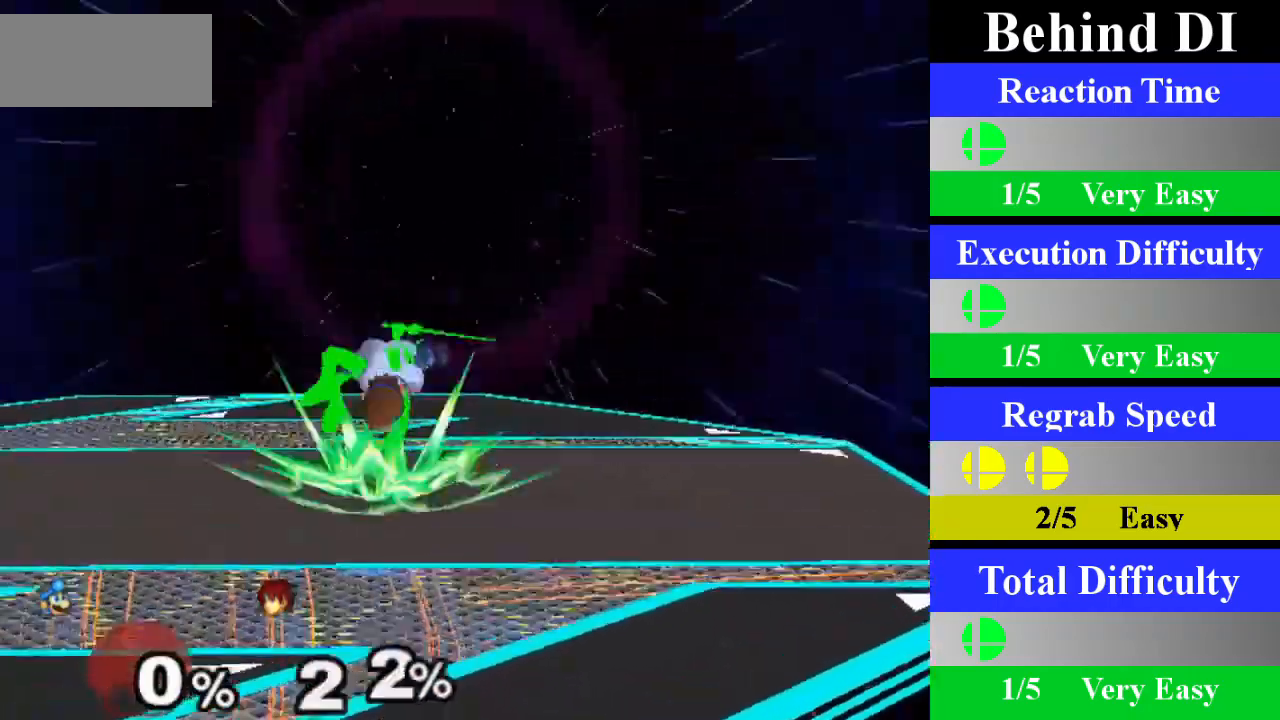
{"buttons": ["X", "Z"], "left_stick": "left", "right_stick": "center", "events": [[367, "left_stick", "left"], [417, "X", "down"], [434, "Z", "down"]]}
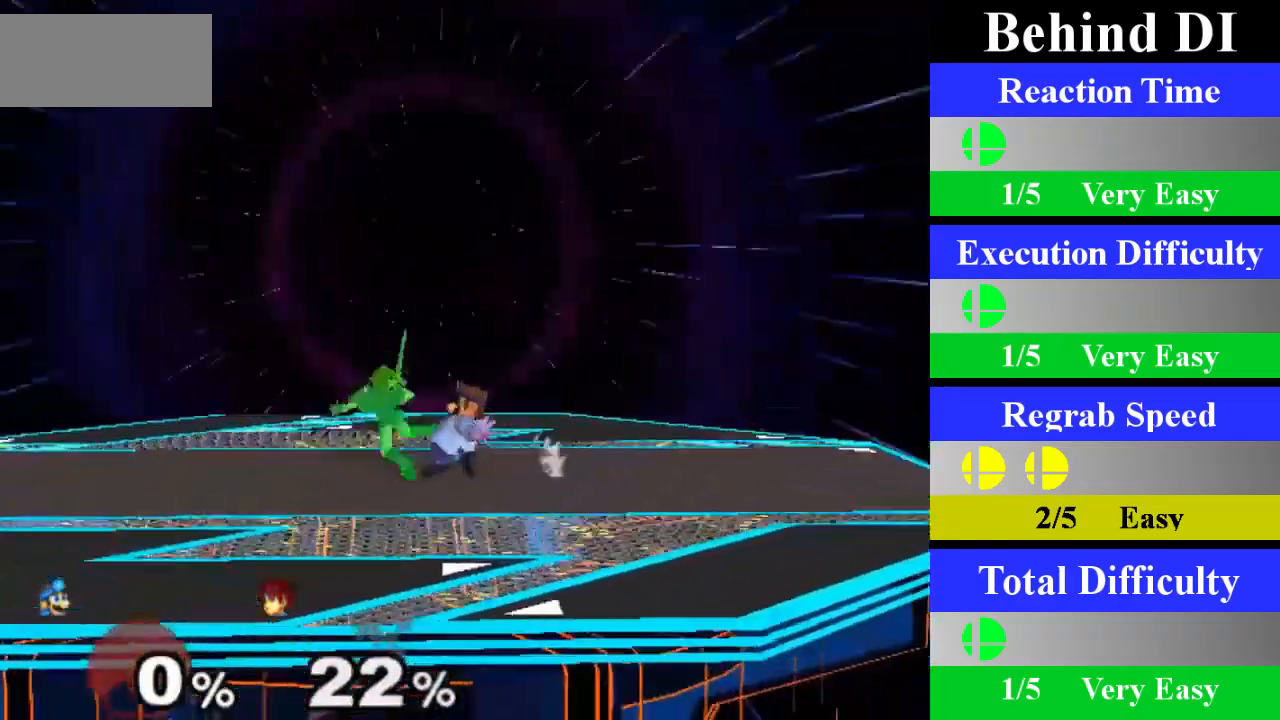
{"buttons": [], "left_stick": "center", "right_stick": "center", "events": [[17, "Z", "up"], [33, "left_stick", "center"], [50, "X", "up"], [100, "A", "down"], [334, "A", "up"]]}
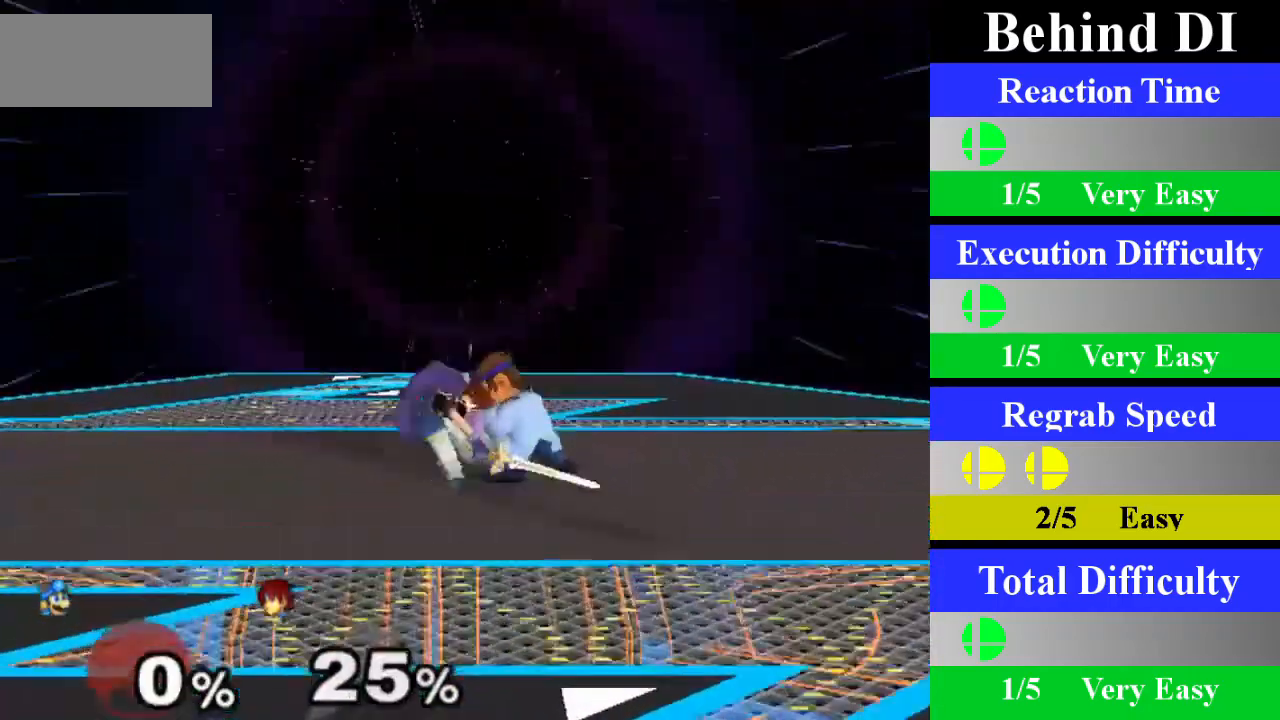
{"buttons": [], "left_stick": "center", "right_stick": "center", "events": [[134, "left_stick", "down"], [351, "left_stick", "center"]]}
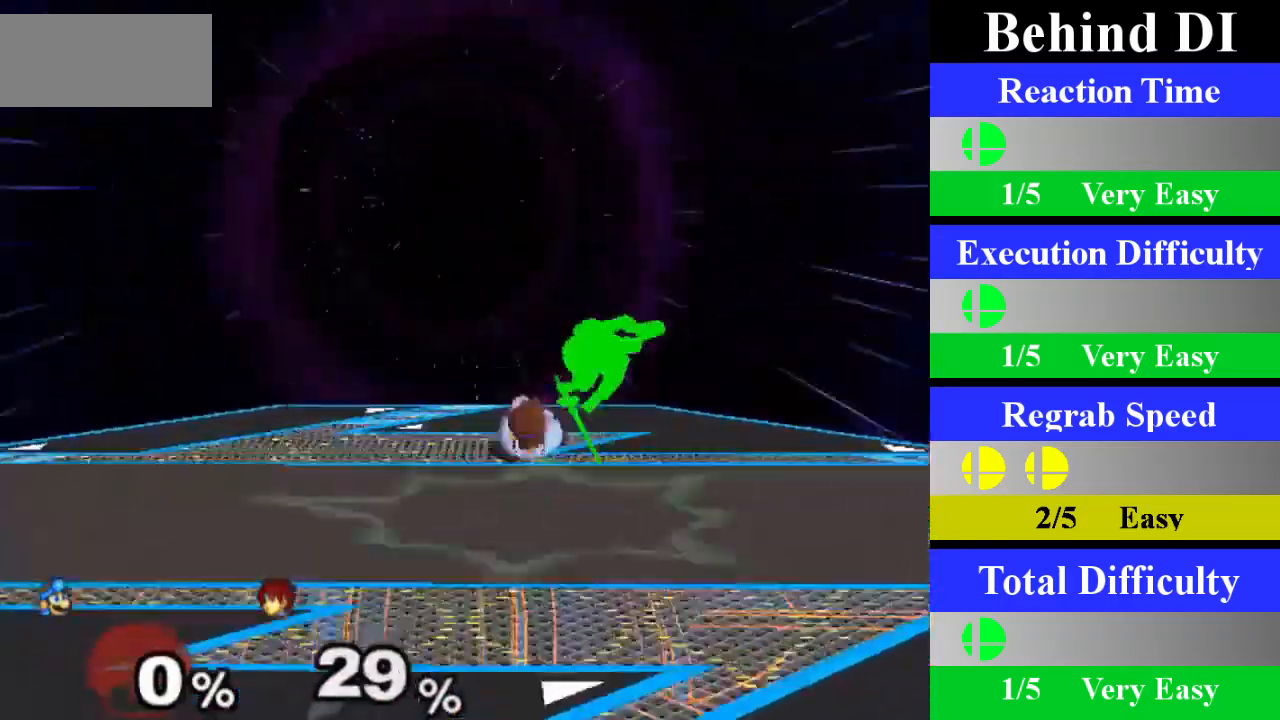
{"buttons": [], "left_stick": "center", "right_stick": "center", "events": [[250, "left_stick", "right"], [317, "X", "down"], [334, "Z", "down"], [434, "Z", "up"], [450, "left_stick", "center"], [467, "X", "up"]]}
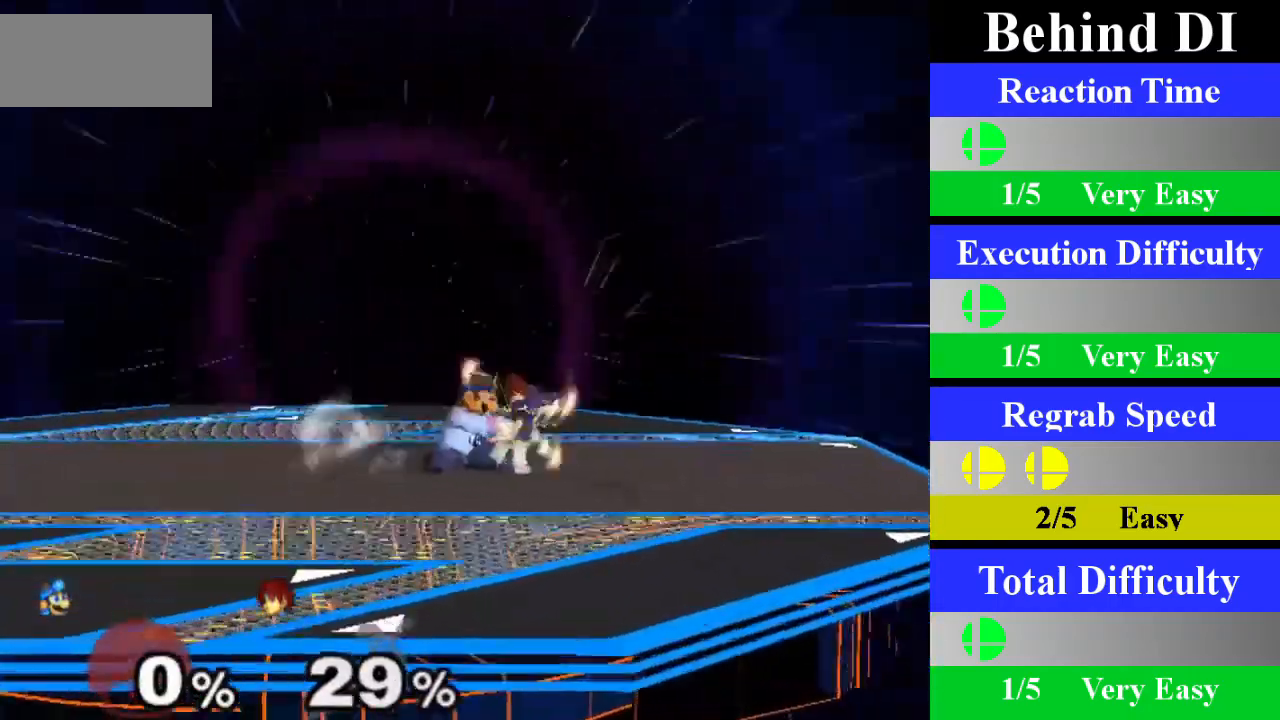
{"buttons": [], "left_stick": "center", "right_stick": "center", "events": [[17, "A", "down"], [217, "A", "up"]]}
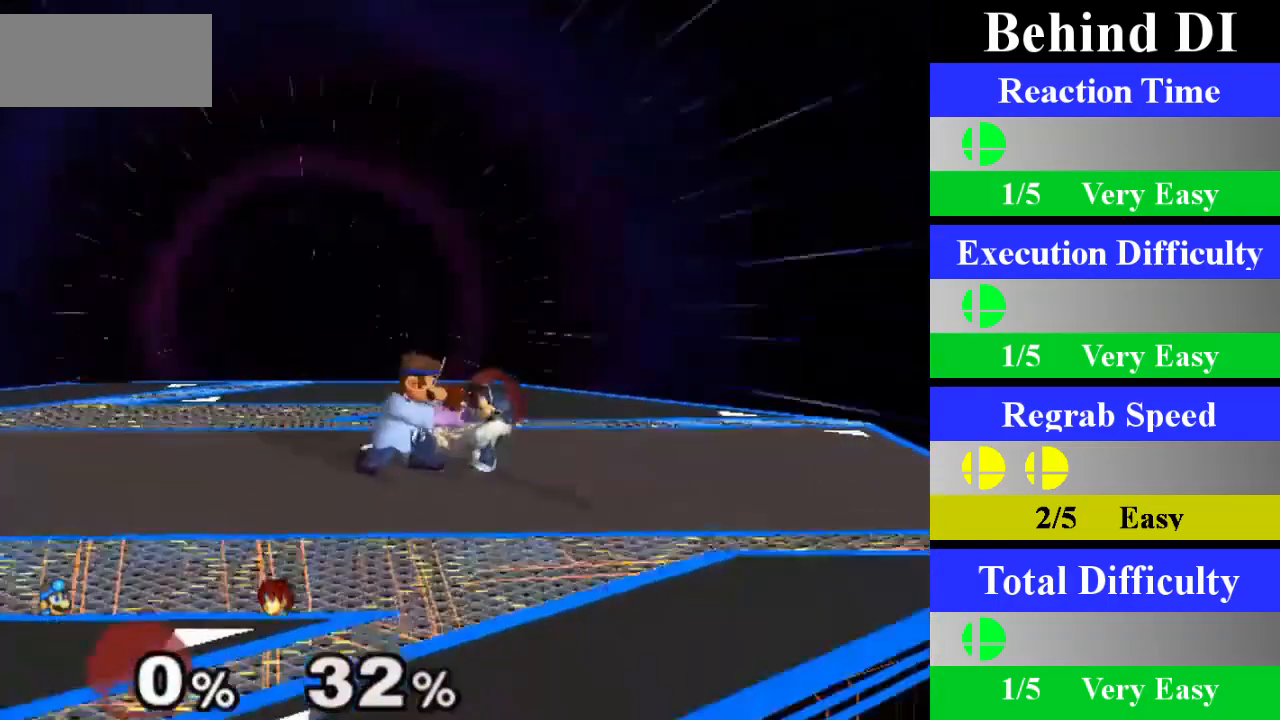
{"buttons": [], "left_stick": "center", "right_stick": "center", "events": [[50, "left_stick", "down"], [267, "left_stick", "center"]]}
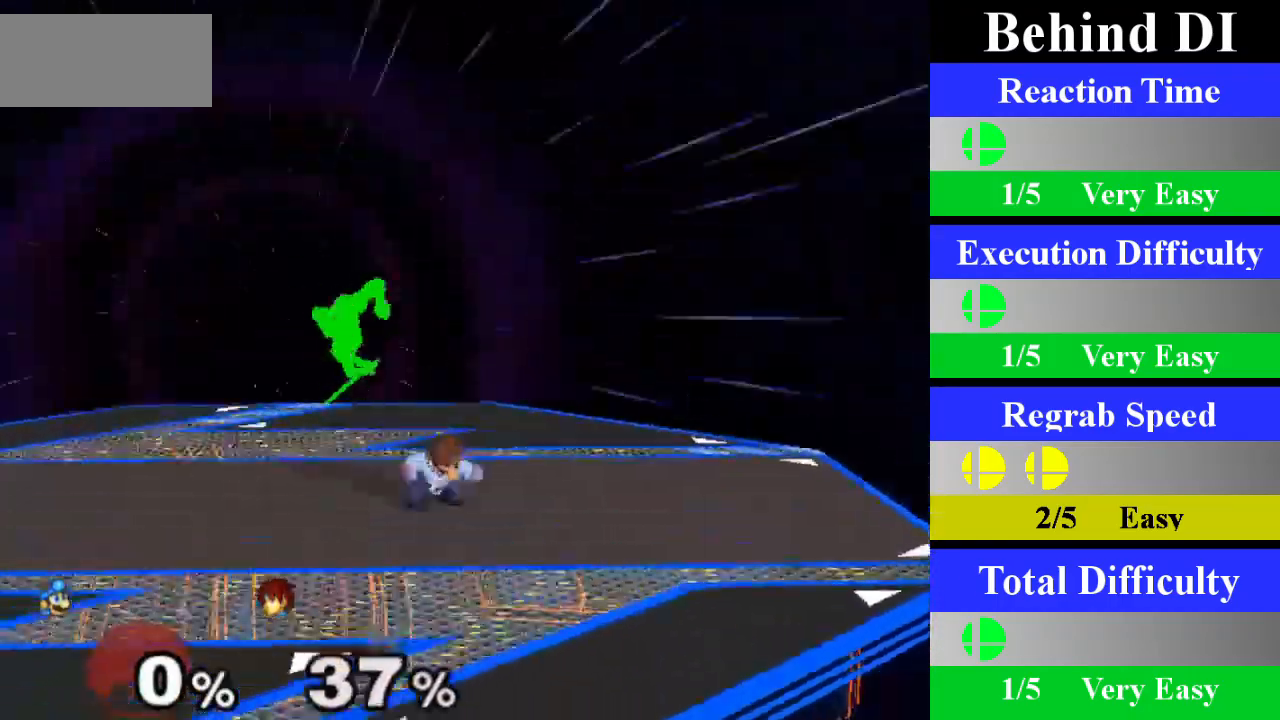
{"buttons": ["A"], "left_stick": "center", "right_stick": "center", "events": [[201, "left_stick", "left"], [267, "X", "down"], [284, "Z", "down"], [384, "Z", "up"], [401, "left_stick", "center"], [434, "A", "down"], [434, "X", "up"]]}
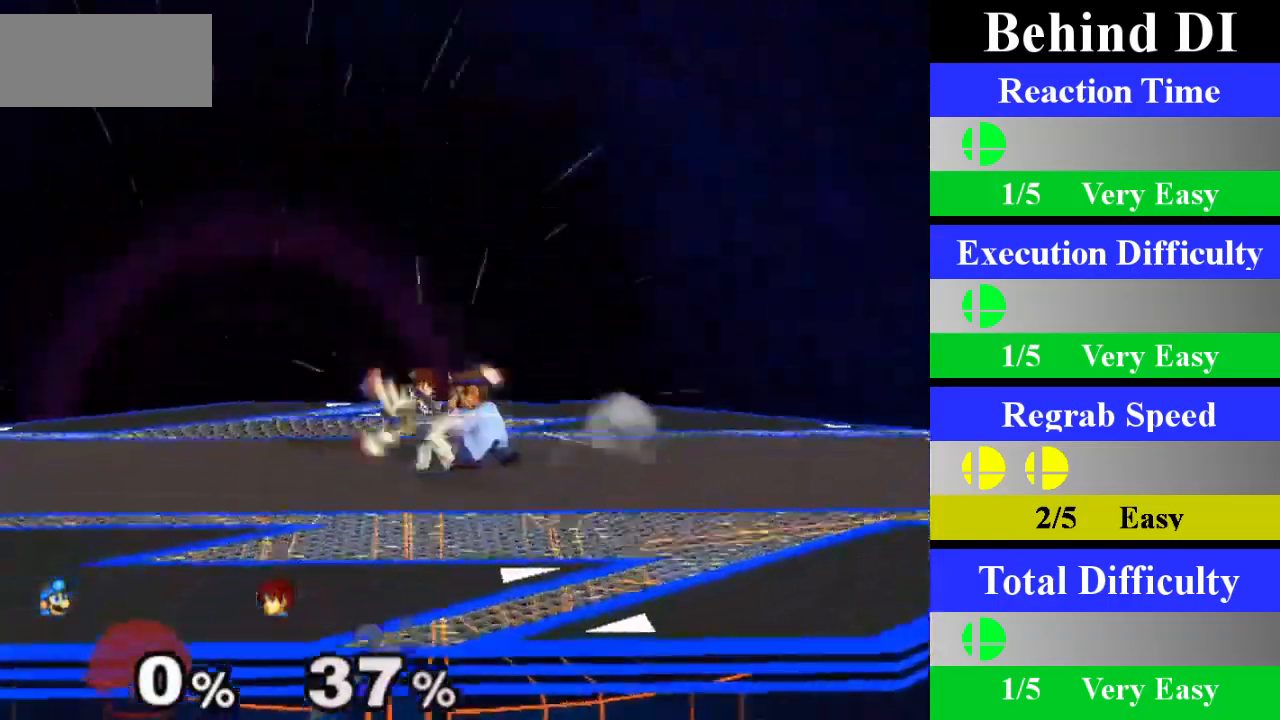
{"buttons": ["A"], "left_stick": "center", "right_stick": "center", "events": [[134, "A", "up"], [417, "A", "down"]]}
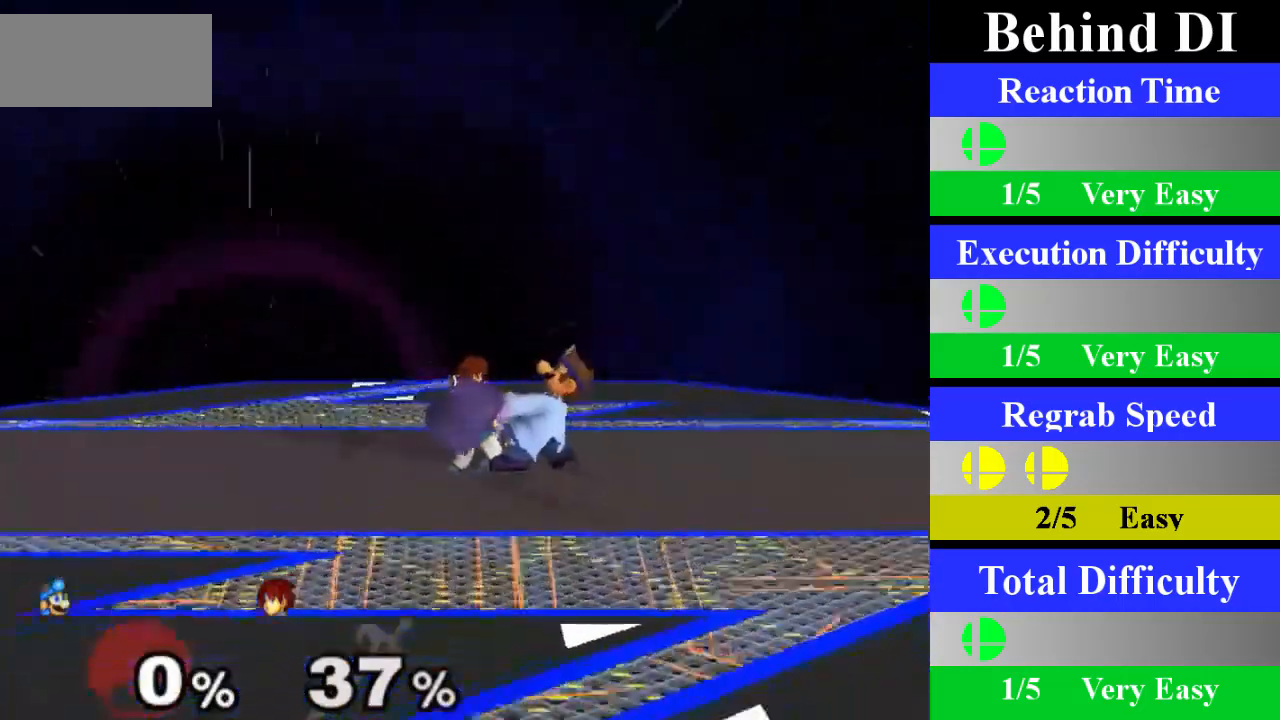
{"buttons": [], "left_stick": "down", "right_stick": "center", "events": [[66, "A", "up"], [484, "left_stick", "down"]]}
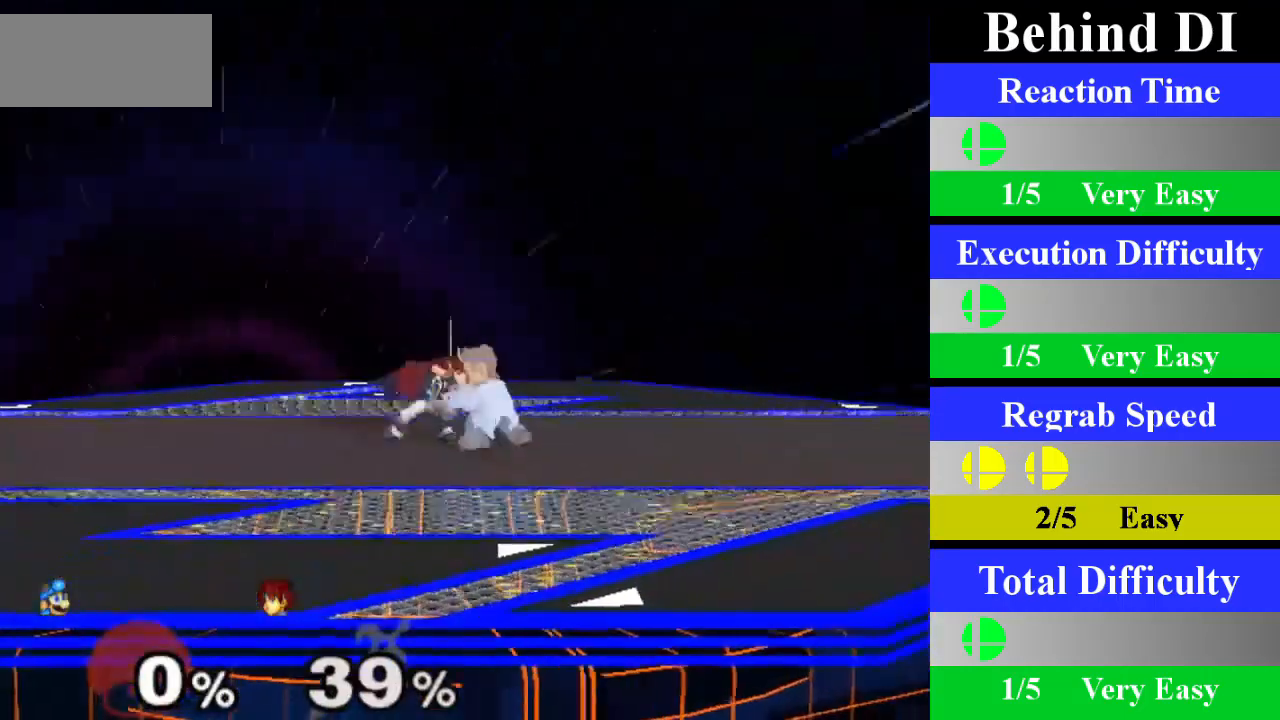
{"buttons": [], "left_stick": "center", "right_stick": "center", "events": [[200, "left_stick", "center"]]}
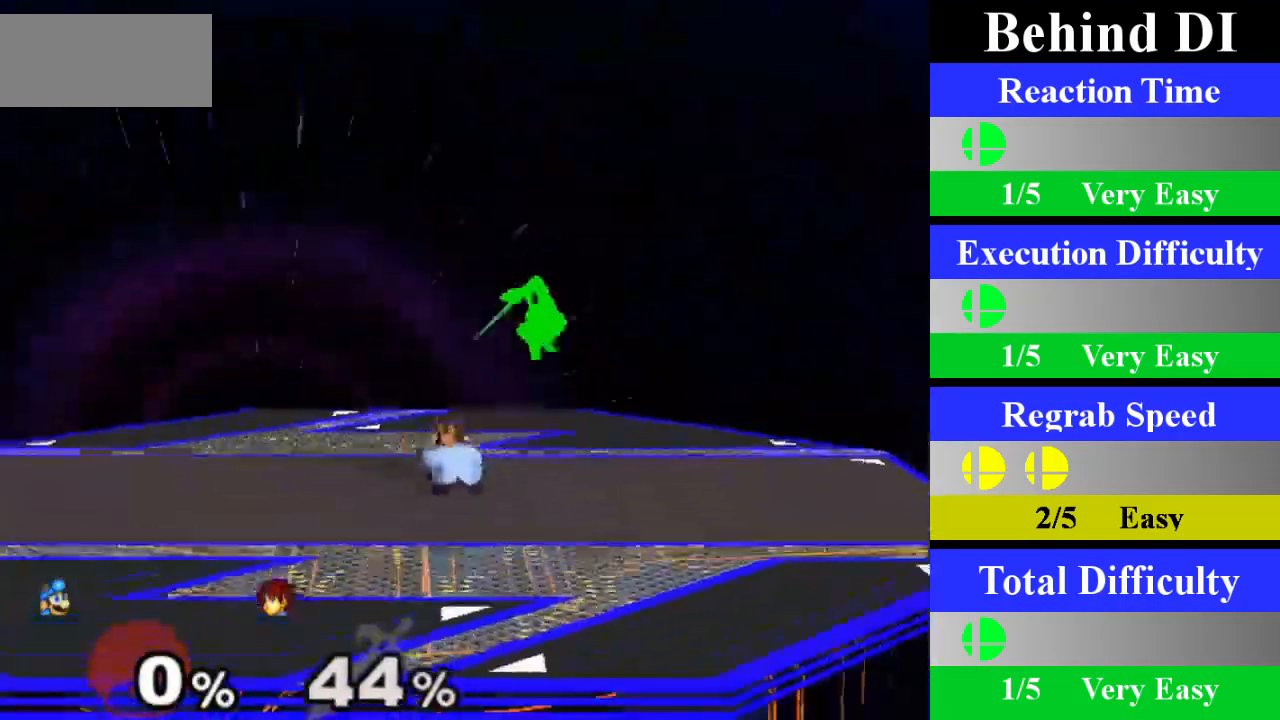
{"buttons": ["A"], "left_stick": "center", "right_stick": "center", "events": [[100, "left_stick", "right"], [150, "X", "down"], [183, "Z", "down"], [283, "X", "up"], [283, "Z", "up"], [300, "left_stick", "center"], [333, "A", "down"]]}
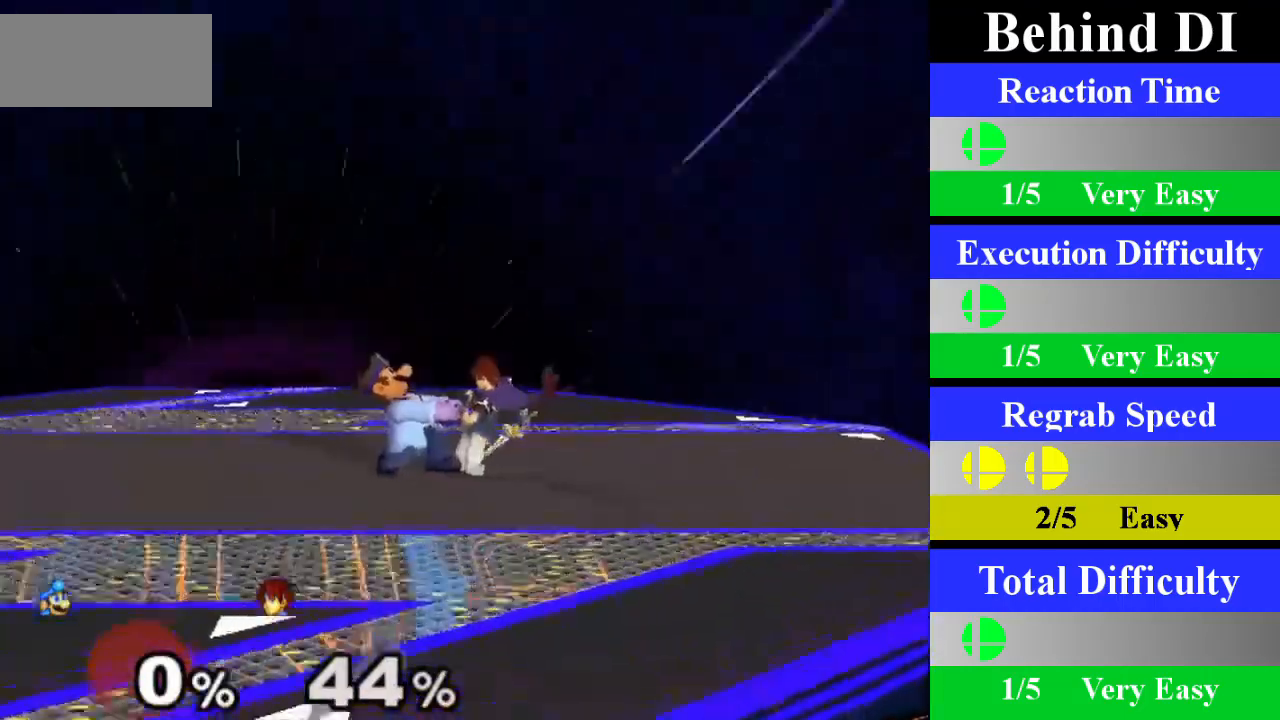
{"buttons": [], "left_stick": "down", "right_stick": "center", "events": [[50, "A", "up"], [367, "left_stick", "down"]]}
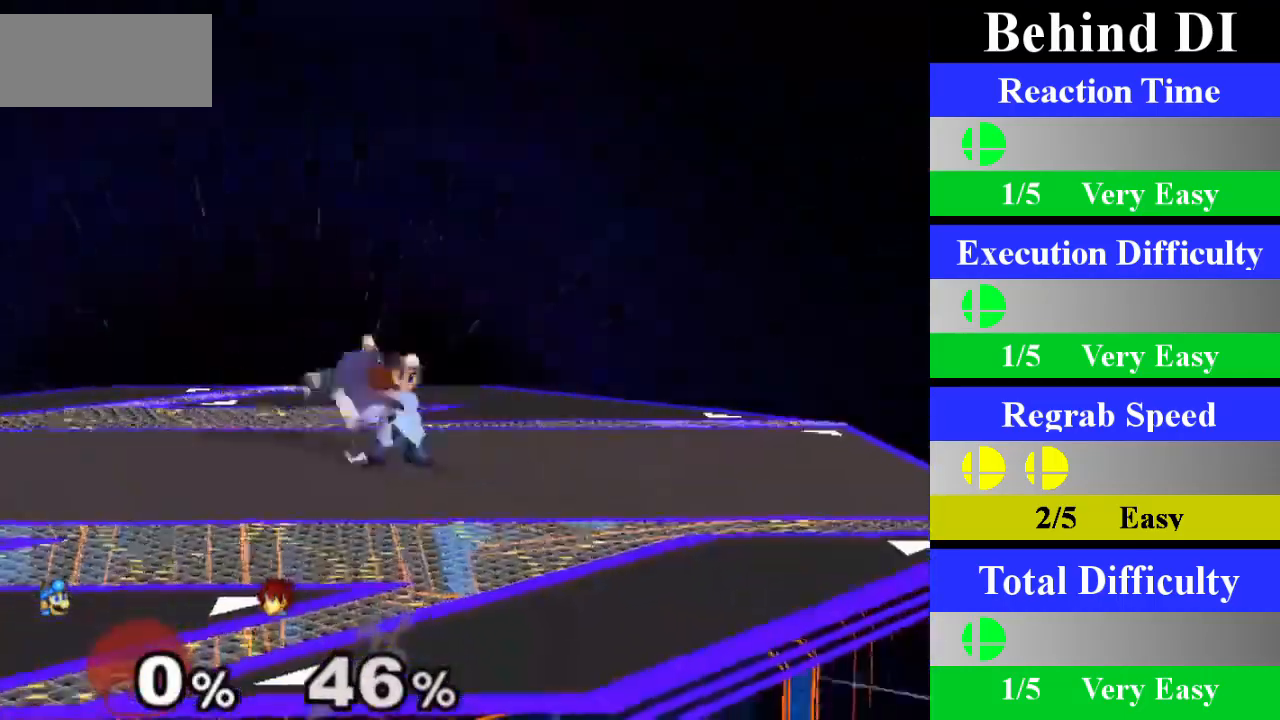
{"buttons": [], "left_stick": "left", "right_stick": "center", "events": [[50, "left_stick", "center"], [500, "left_stick", "left"]]}
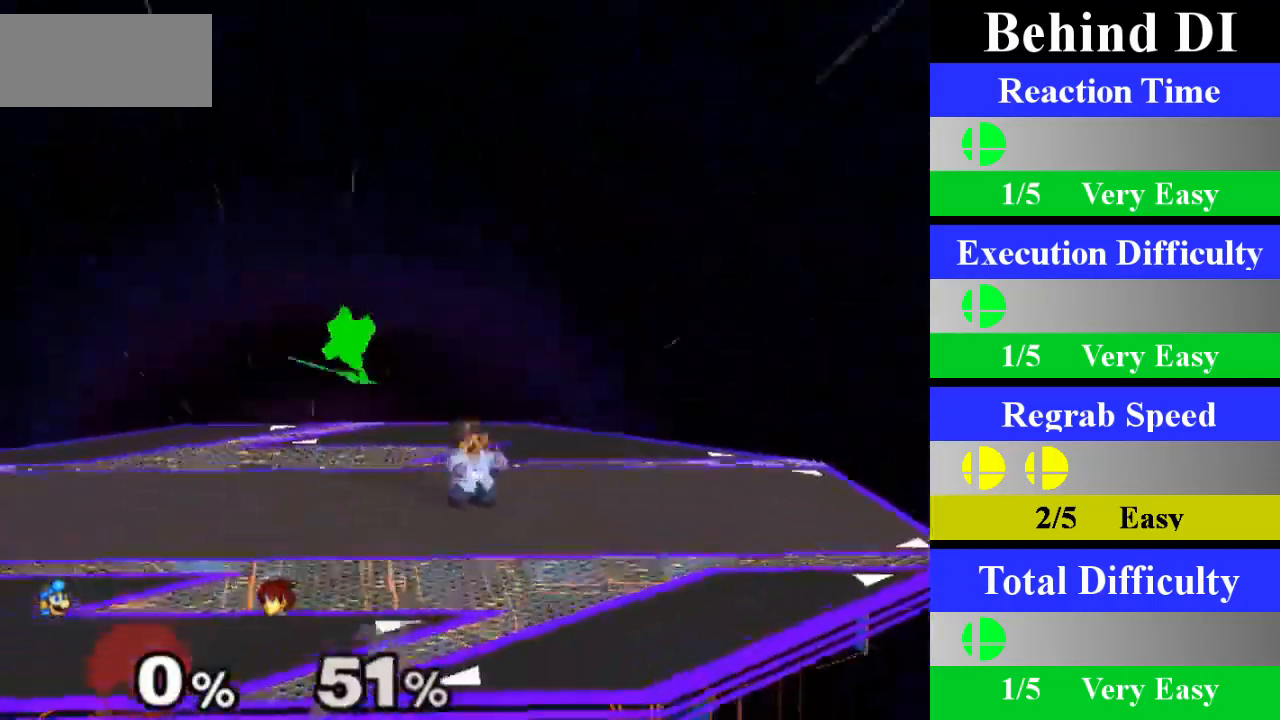
{"buttons": [], "left_stick": "center", "right_stick": "center", "events": [[67, "X", "down"], [84, "Z", "down"], [167, "Z", "up"], [167, "left_stick", "center"], [184, "X", "up"], [250, "A", "down"], [434, "A", "up"]]}
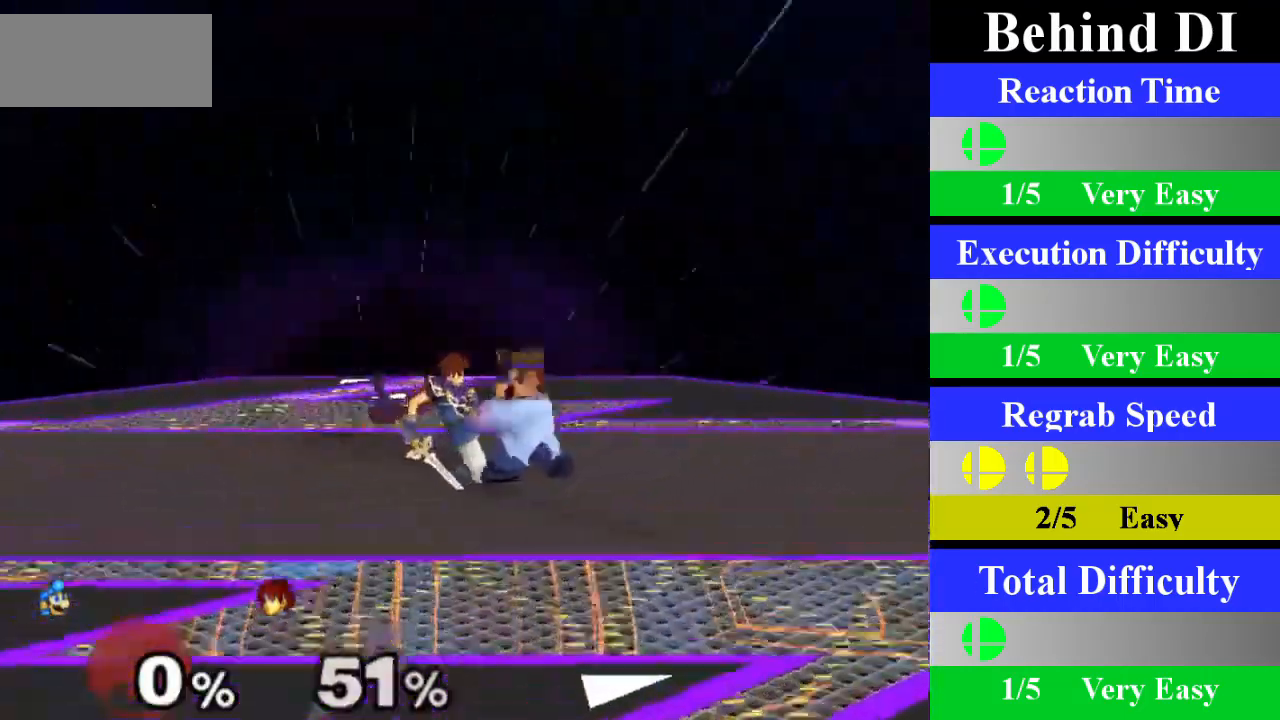
{"buttons": [], "left_stick": "center", "right_stick": "center", "events": [[267, "left_stick", "down"], [467, "left_stick", "center"]]}
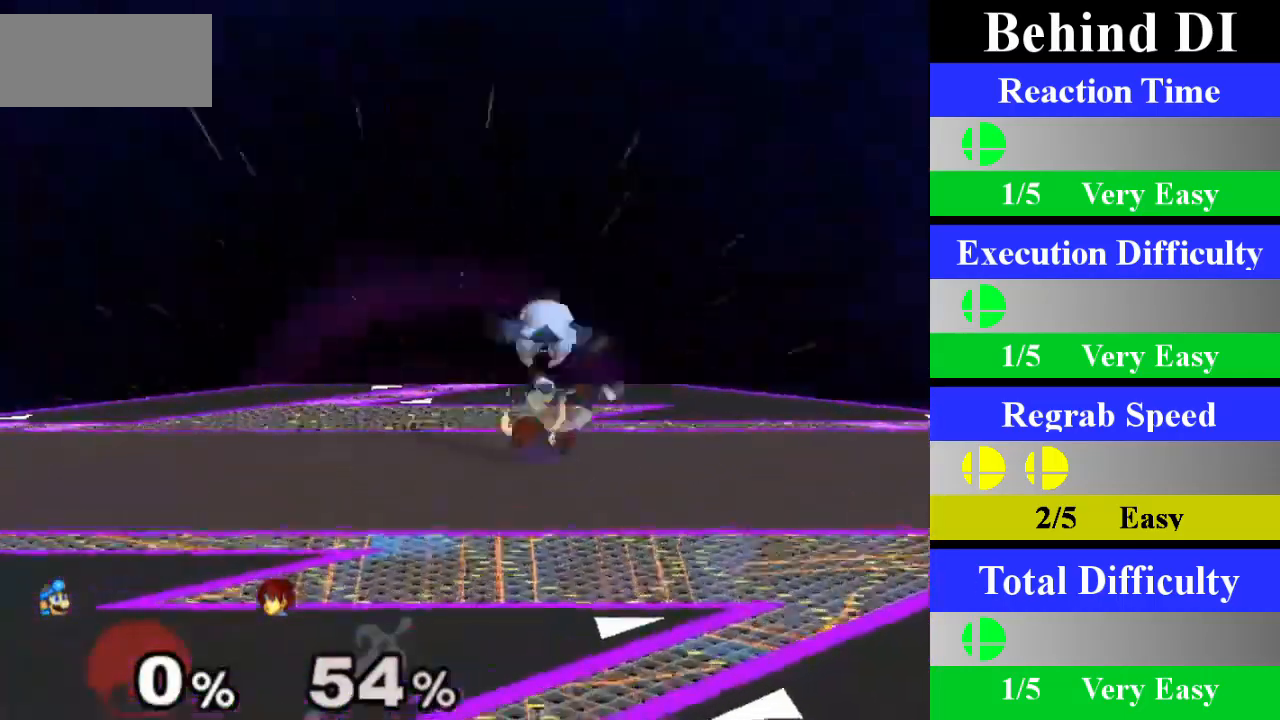
{"buttons": ["X"], "left_stick": "right", "right_stick": "center", "events": [[451, "left_stick", "right"], [501, "X", "down"]]}
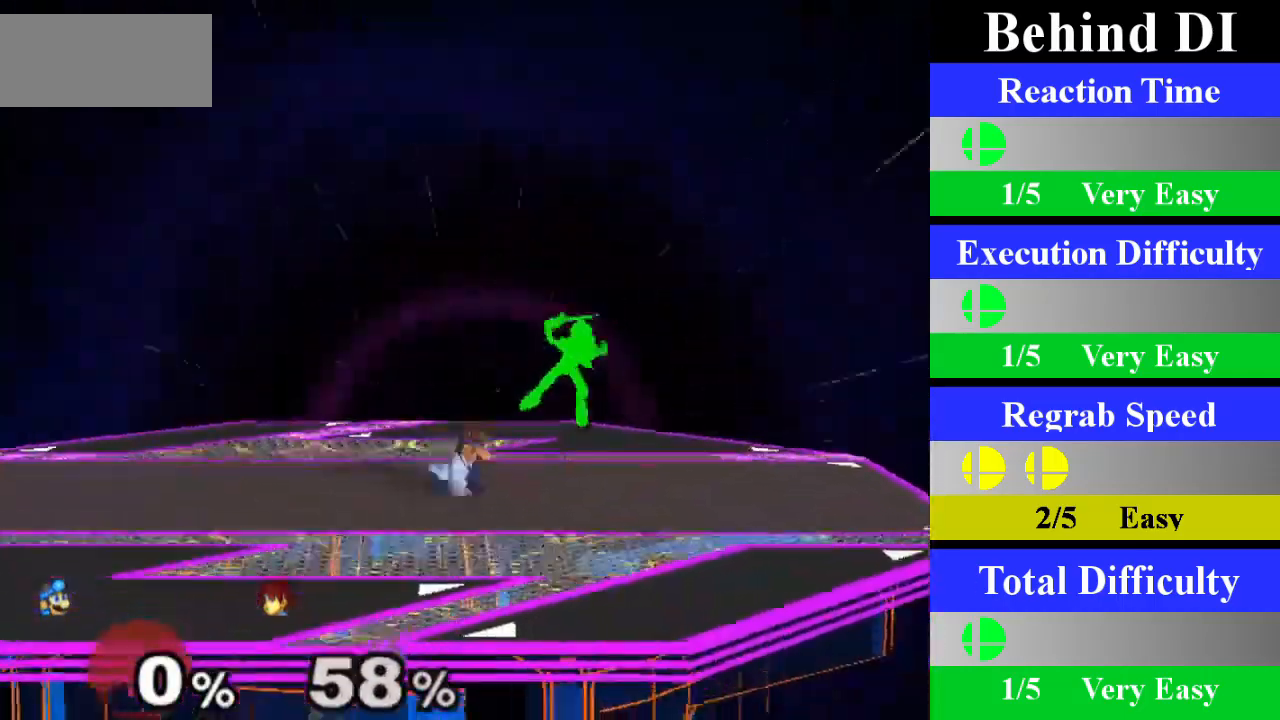
{"buttons": [], "left_stick": "center", "right_stick": "center", "events": [[16, "Z", "down"], [100, "Z", "up"], [133, "X", "up"], [133, "left_stick", "center"], [167, "A", "down"], [383, "A", "up"]]}
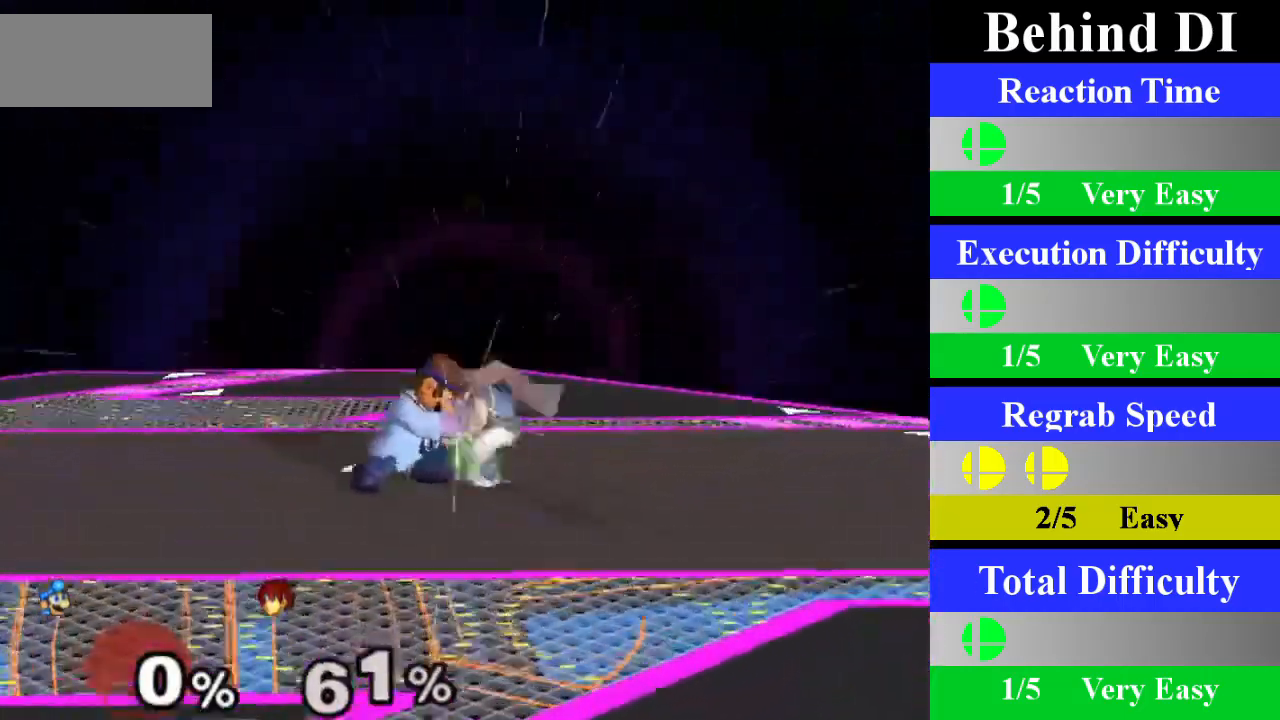
{"buttons": [], "left_stick": "center", "right_stick": "center", "events": [[217, "left_stick", "down"], [401, "left_stick", "center"]]}
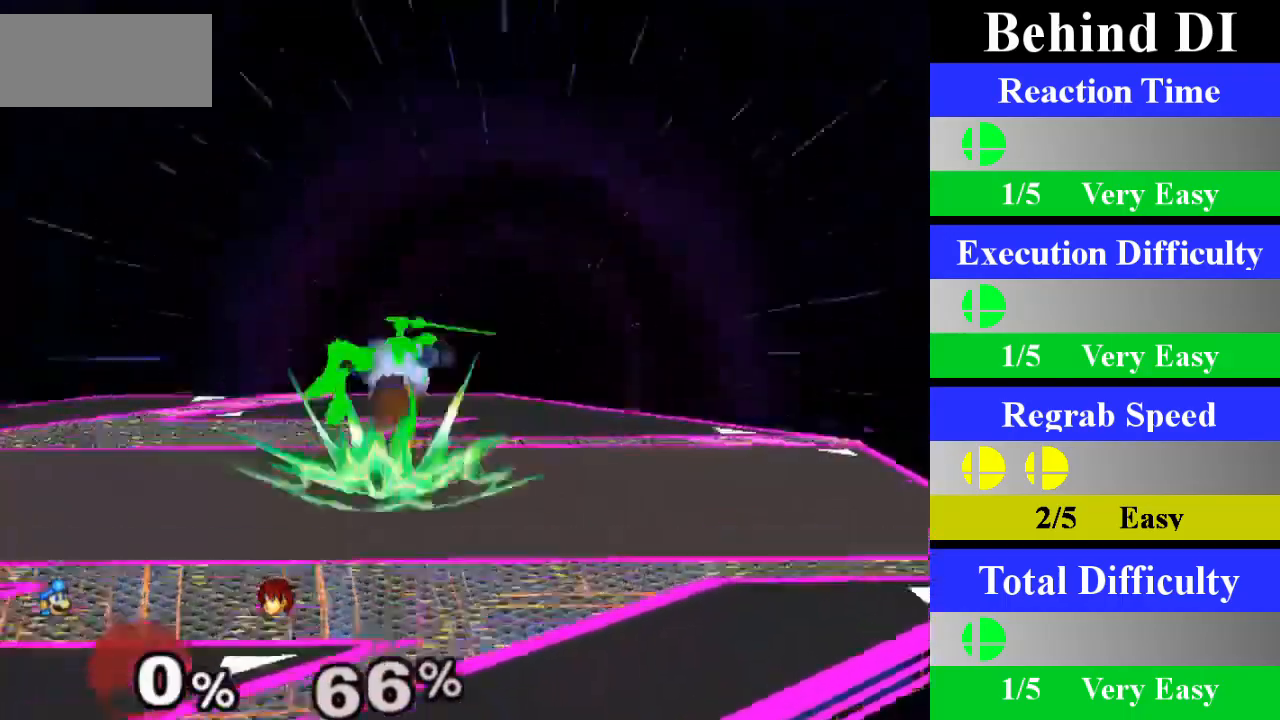
{"buttons": ["X", "Z"], "left_stick": "left", "right_stick": "center", "events": [[367, "left_stick", "left"], [433, "X", "down"], [467, "Z", "down"]]}
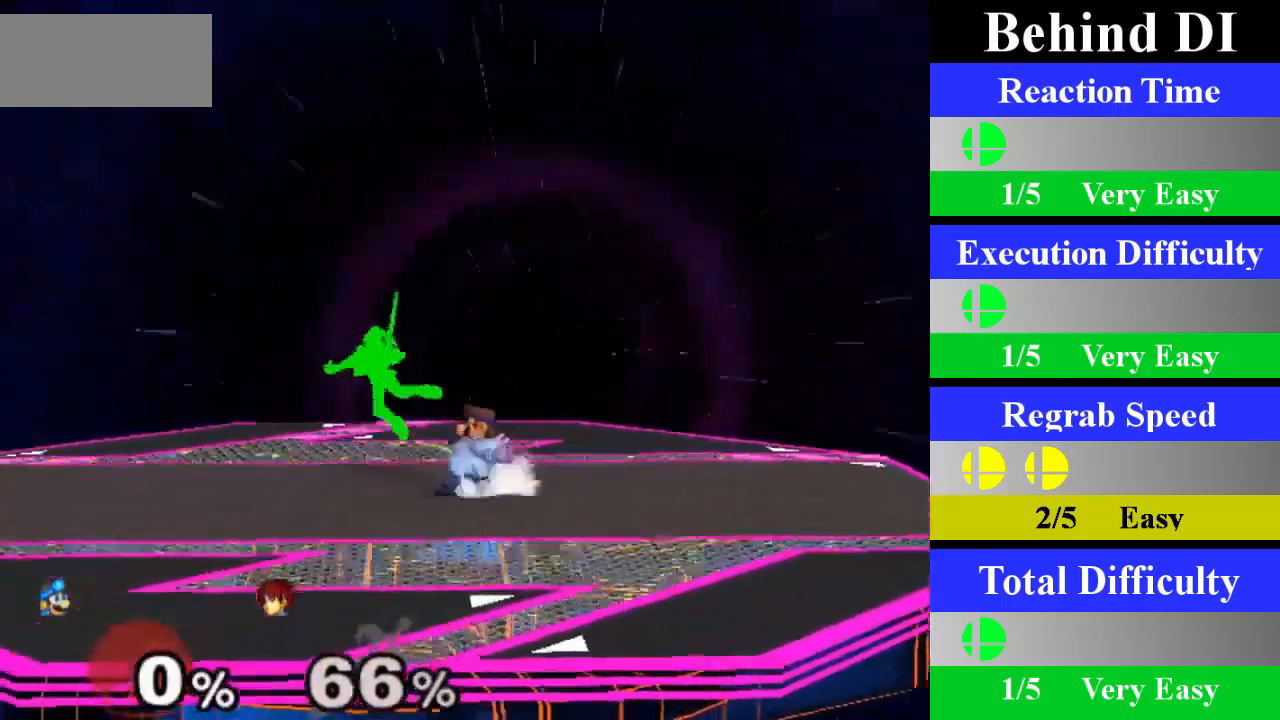
{"buttons": [], "left_stick": "center", "right_stick": "center", "events": [[34, "left_stick", "center"], [50, "X", "up"], [50, "Z", "up"], [117, "A", "down"], [317, "A", "up"]]}
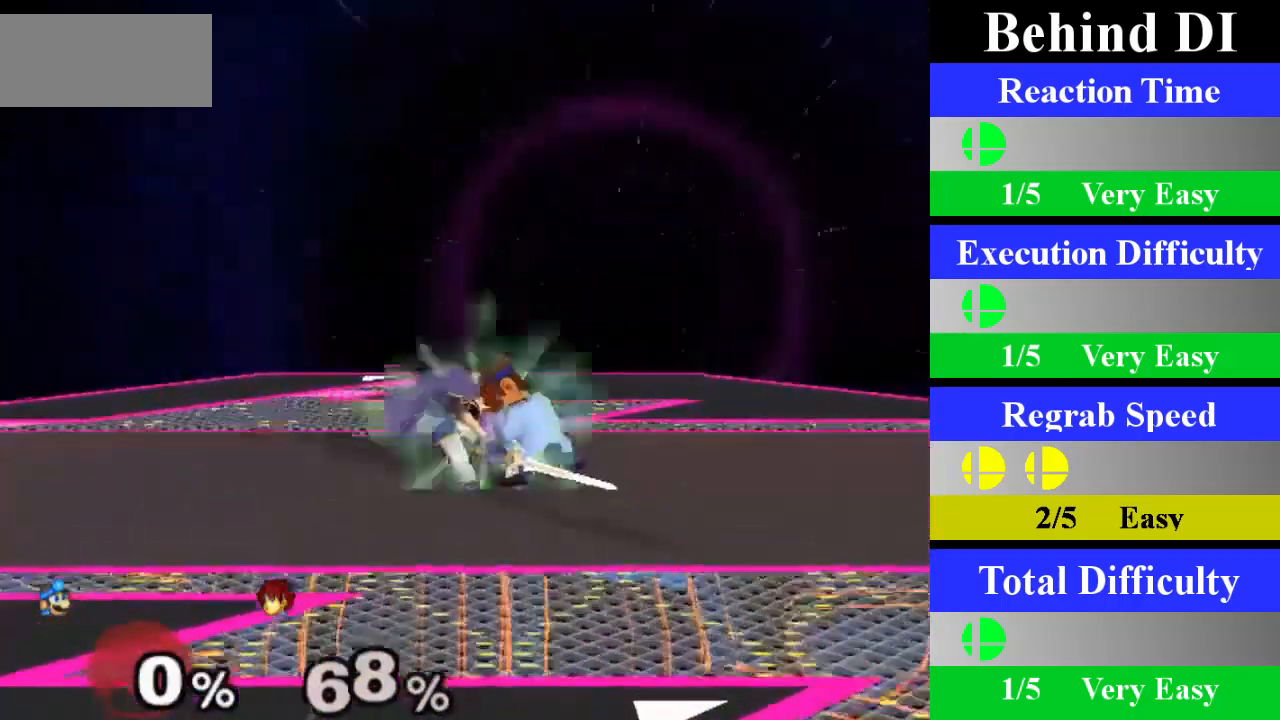
{"buttons": [], "left_stick": "center", "right_stick": "center", "events": [[183, "left_stick", "down"], [383, "left_stick", "center"]]}
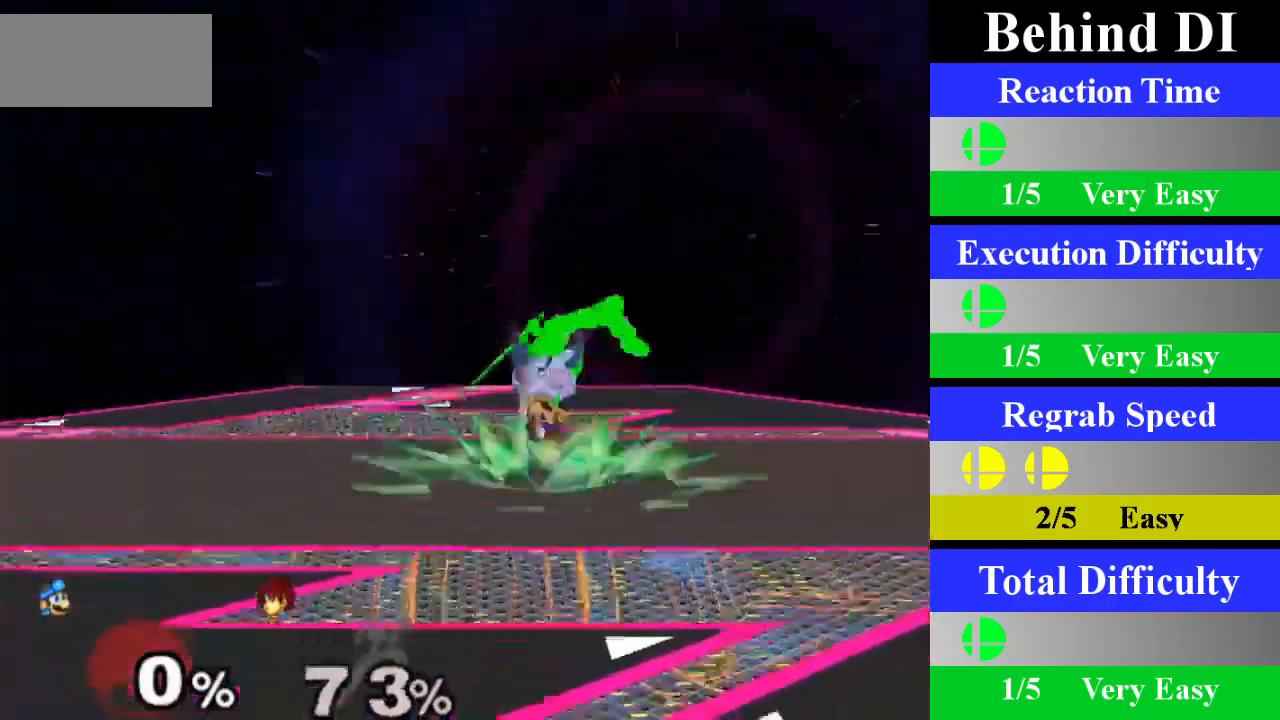
{"buttons": [], "left_stick": "right", "right_stick": "up", "events": [[317, "left_stick", "right"], [351, "X", "down"], [367, "X", "up"], [501, "right_stick", "up"]]}